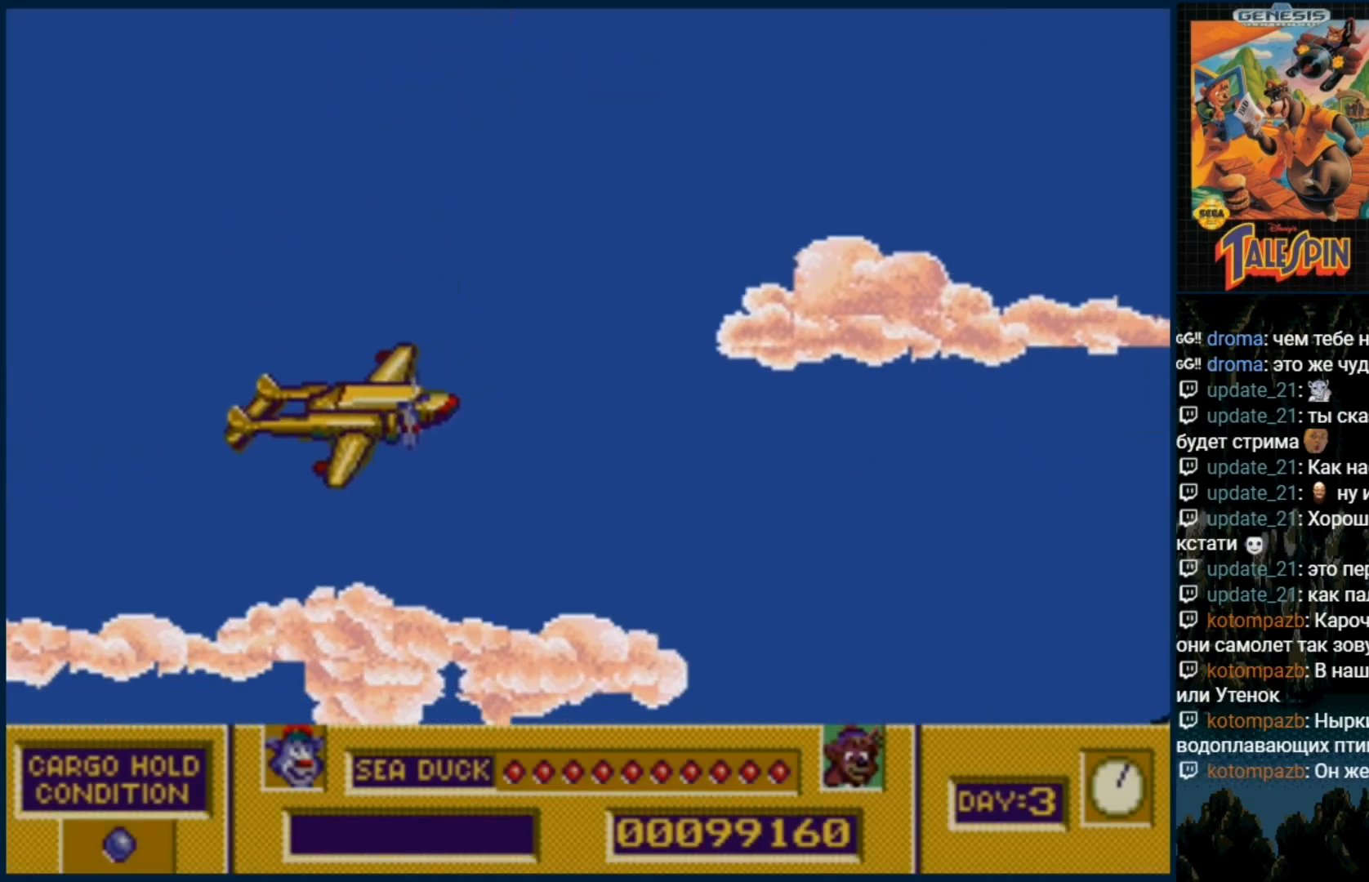
Gameplay with a controller (Xbox layout); each line is a JSON object with the inputs held at the frame after it. "events" lists button and stick changes between this image and that frame as [ms after this image, input, new state], when the widget could be followed in between. Not read: L1 L2 L3 R1 R2 R3.
{"buttons": ["B"], "events": [[317, "DPAD_DOWN", "up"], [400, "DPAD_RIGHT", "down"], [467, "DPAD_RIGHT", "up"], [483, "B", "down"]]}
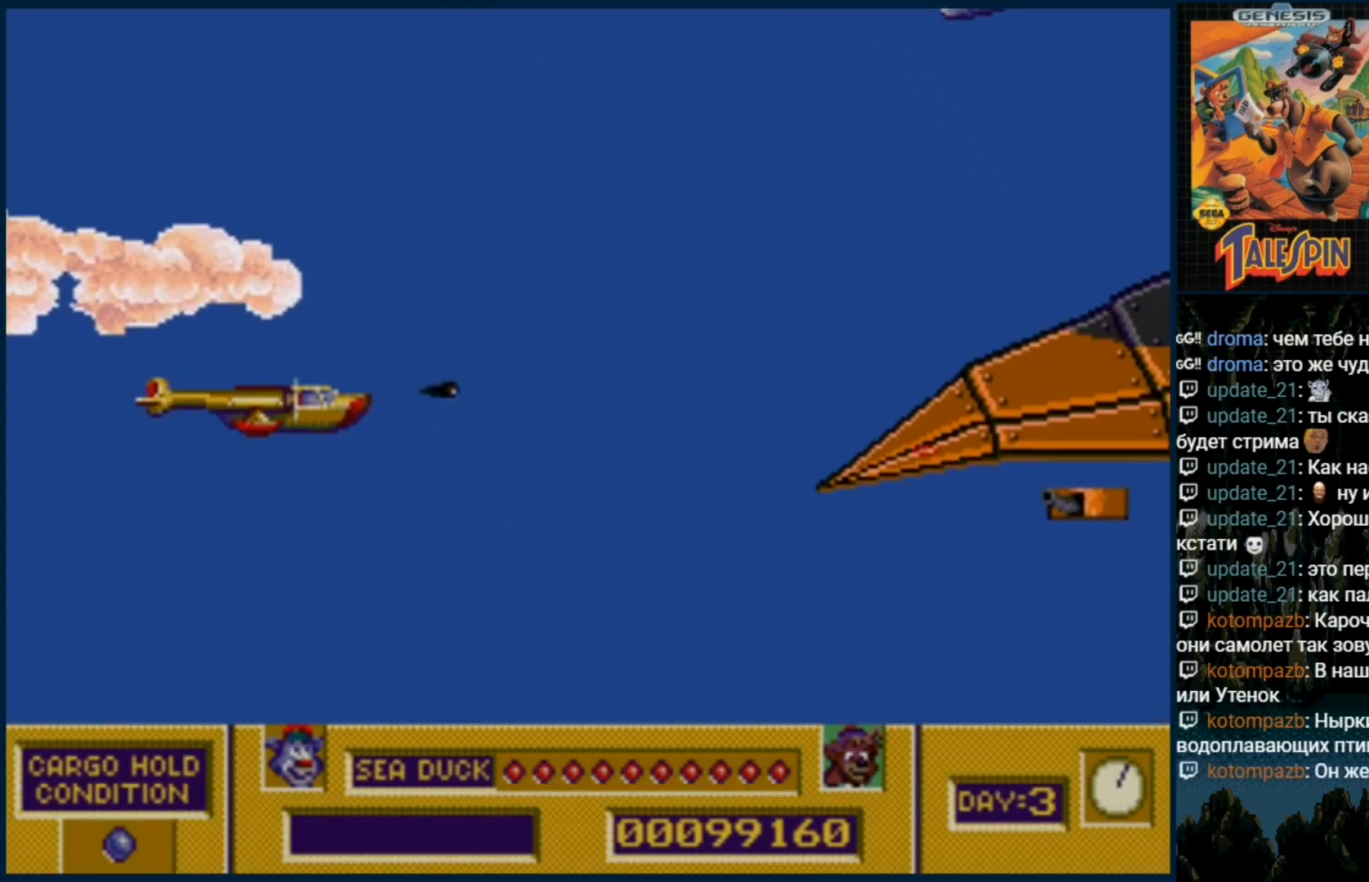
{"buttons": ["B"], "events": [[83, "B", "up"], [167, "B", "down"], [267, "B", "up"], [350, "B", "down"], [400, "B", "up"], [483, "B", "down"]]}
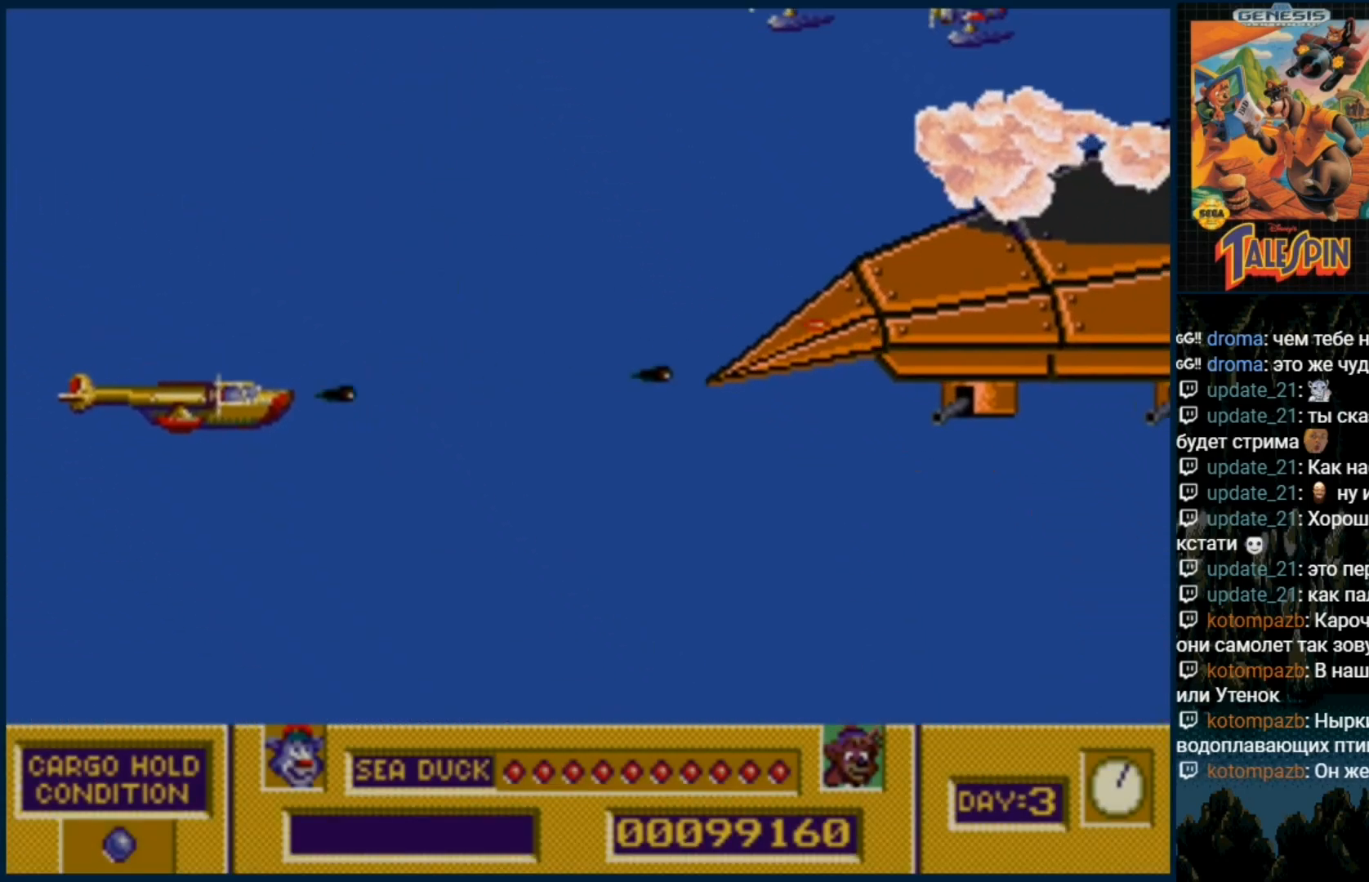
{"buttons": ["B"], "events": [[83, "B", "up"], [150, "B", "down"], [250, "B", "up"], [317, "B", "down"], [417, "B", "up"], [483, "B", "down"]]}
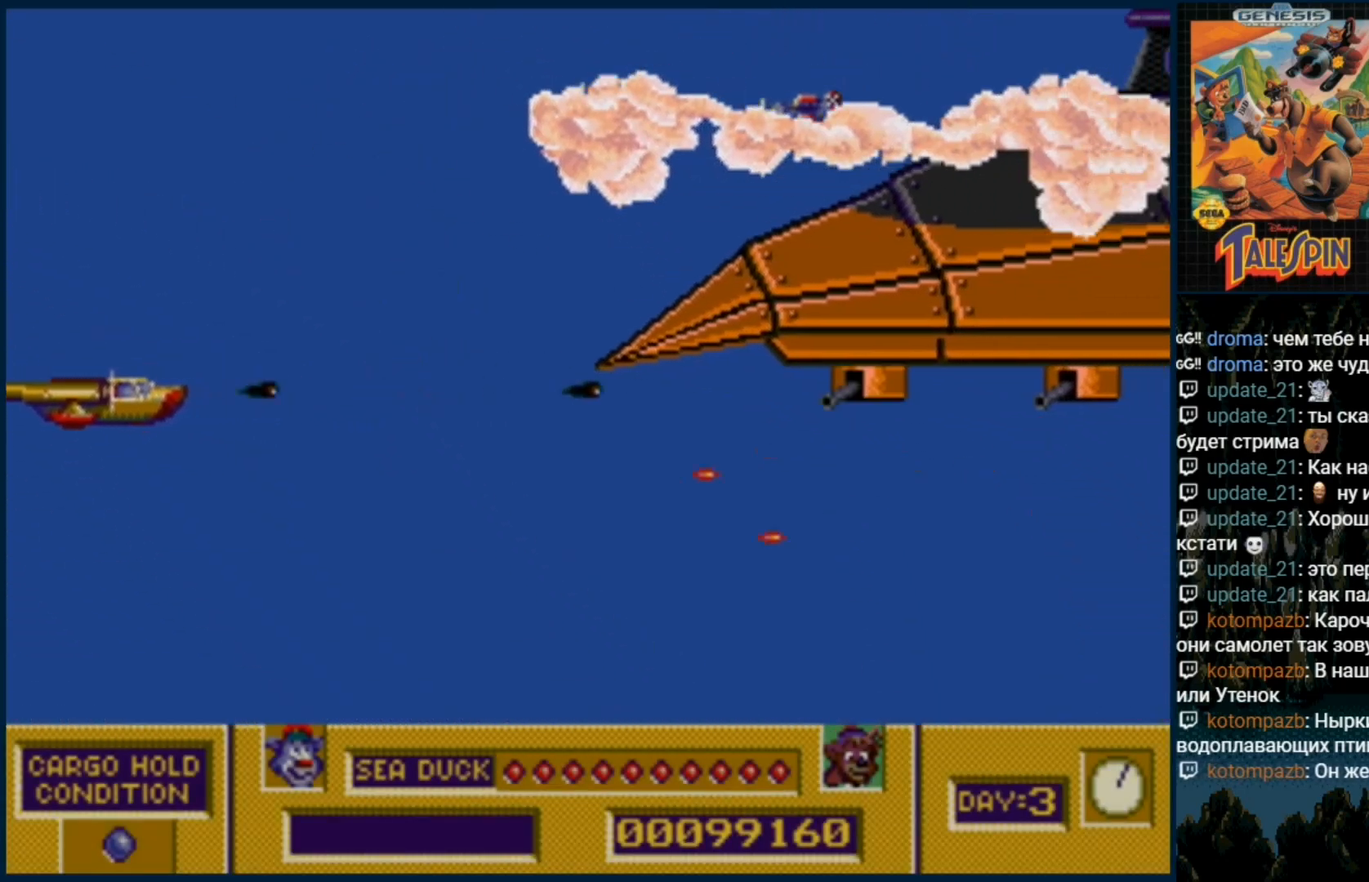
{"buttons": ["B"], "events": [[83, "B", "up"], [150, "B", "down"], [233, "B", "up"], [300, "B", "down"], [400, "B", "up"], [483, "B", "down"]]}
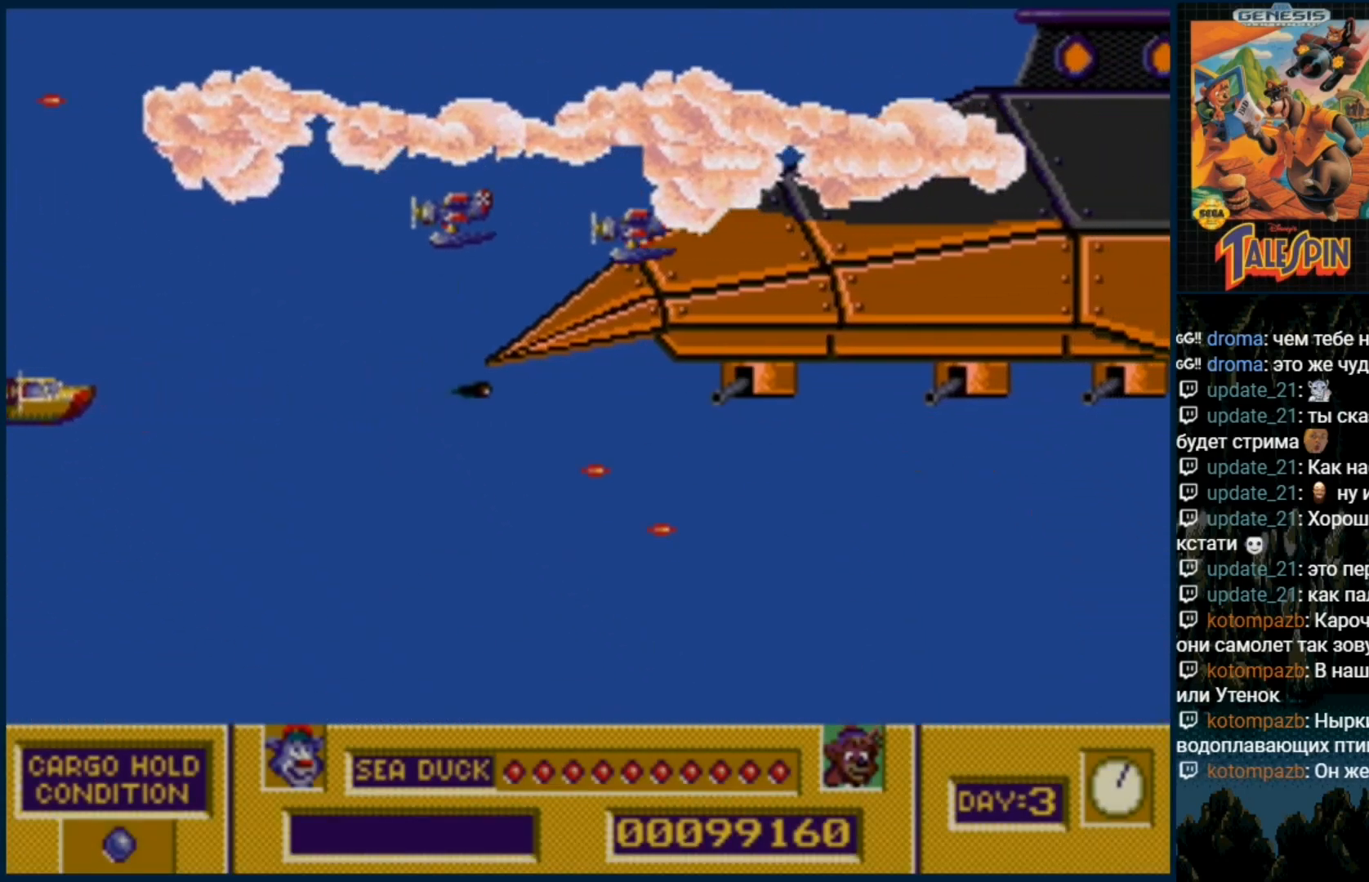
{"buttons": ["B"], "events": [[67, "B", "up"], [133, "B", "down"], [217, "B", "up"], [283, "B", "down"], [367, "B", "up"], [450, "B", "down"]]}